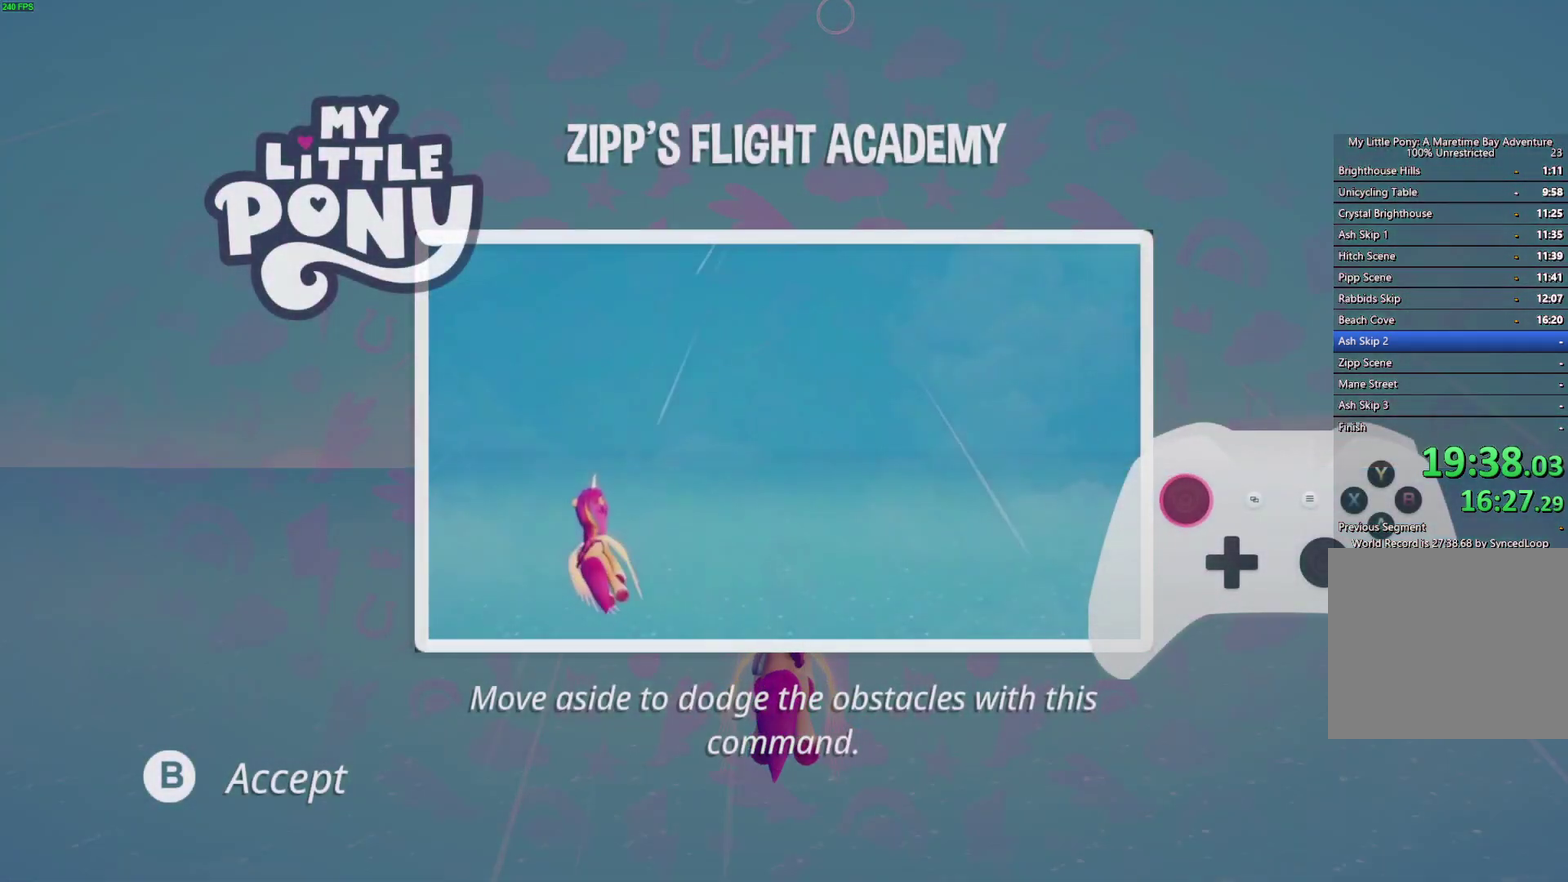
Gameplay with a controller (Xbox layout); each line is a JSON object with the inputs held at the frame after it. "events" lists button and stick changes between this image and that frame as [ms after this image, input, new state], when the widget could be followed in between.
{"buttons": ["B"], "left_stick": "center", "right_stick": "center"}
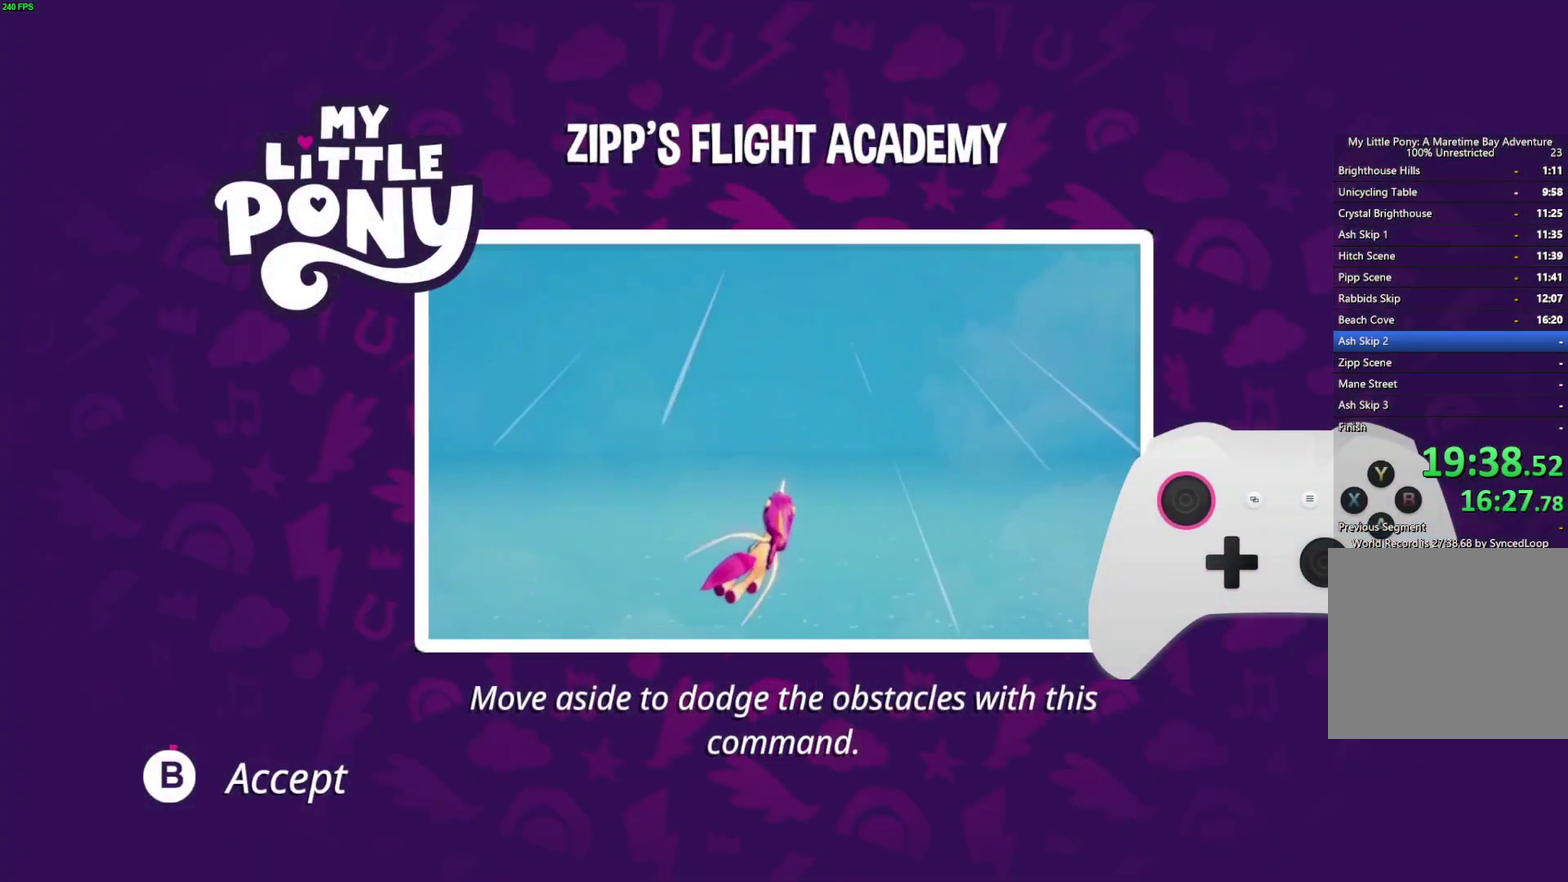
{"buttons": [], "left_stick": "center", "right_stick": "center", "events": [[17, "B", "up"], [83, "B", "down"], [200, "B", "up"], [317, "B", "down"], [433, "B", "up"]]}
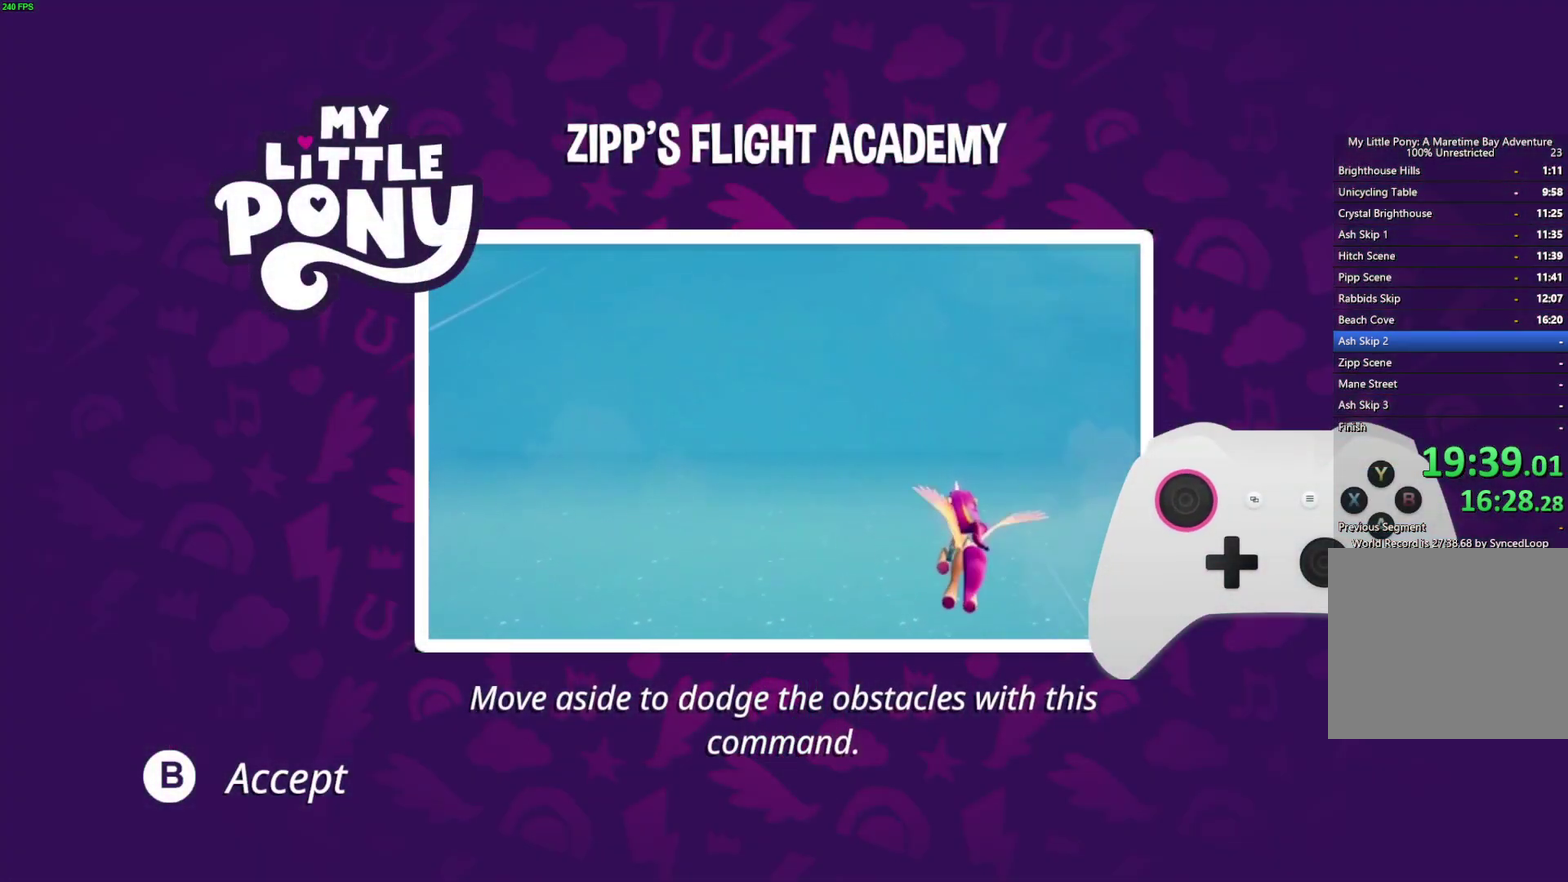
{"buttons": ["B"], "left_stick": "center", "right_stick": "center", "events": [[33, "B", "down"], [133, "B", "up"], [250, "B", "down"], [367, "B", "up"], [500, "B", "down"]]}
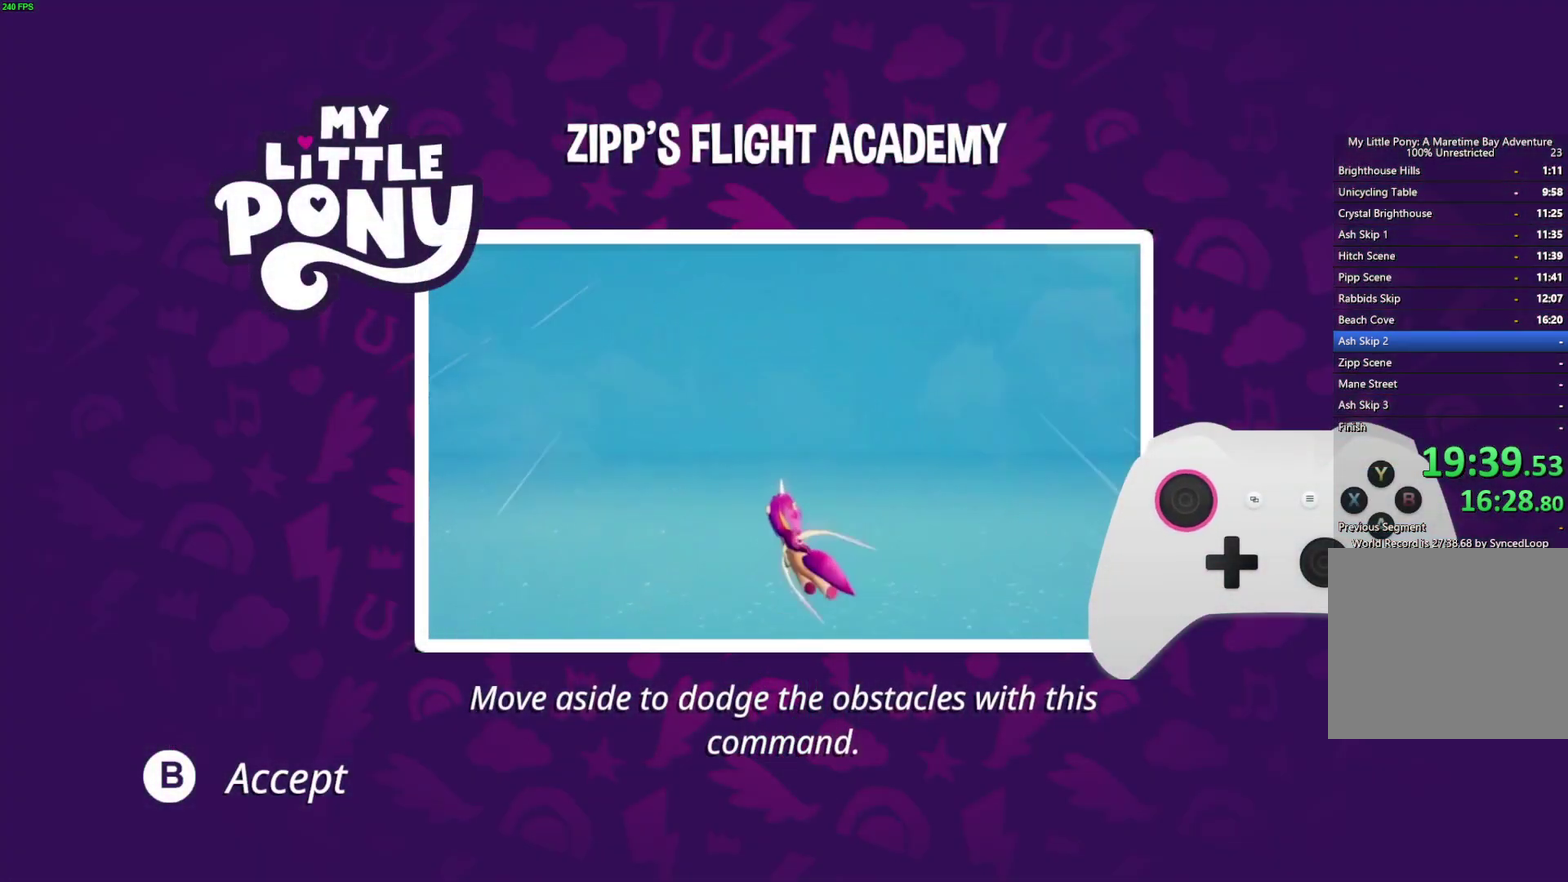
{"buttons": [], "left_stick": "center", "right_stick": "center", "events": [[83, "B", "up"], [167, "B", "down"], [250, "B", "up"], [300, "B", "down"], [367, "B", "up"], [417, "B", "down"], [500, "B", "up"]]}
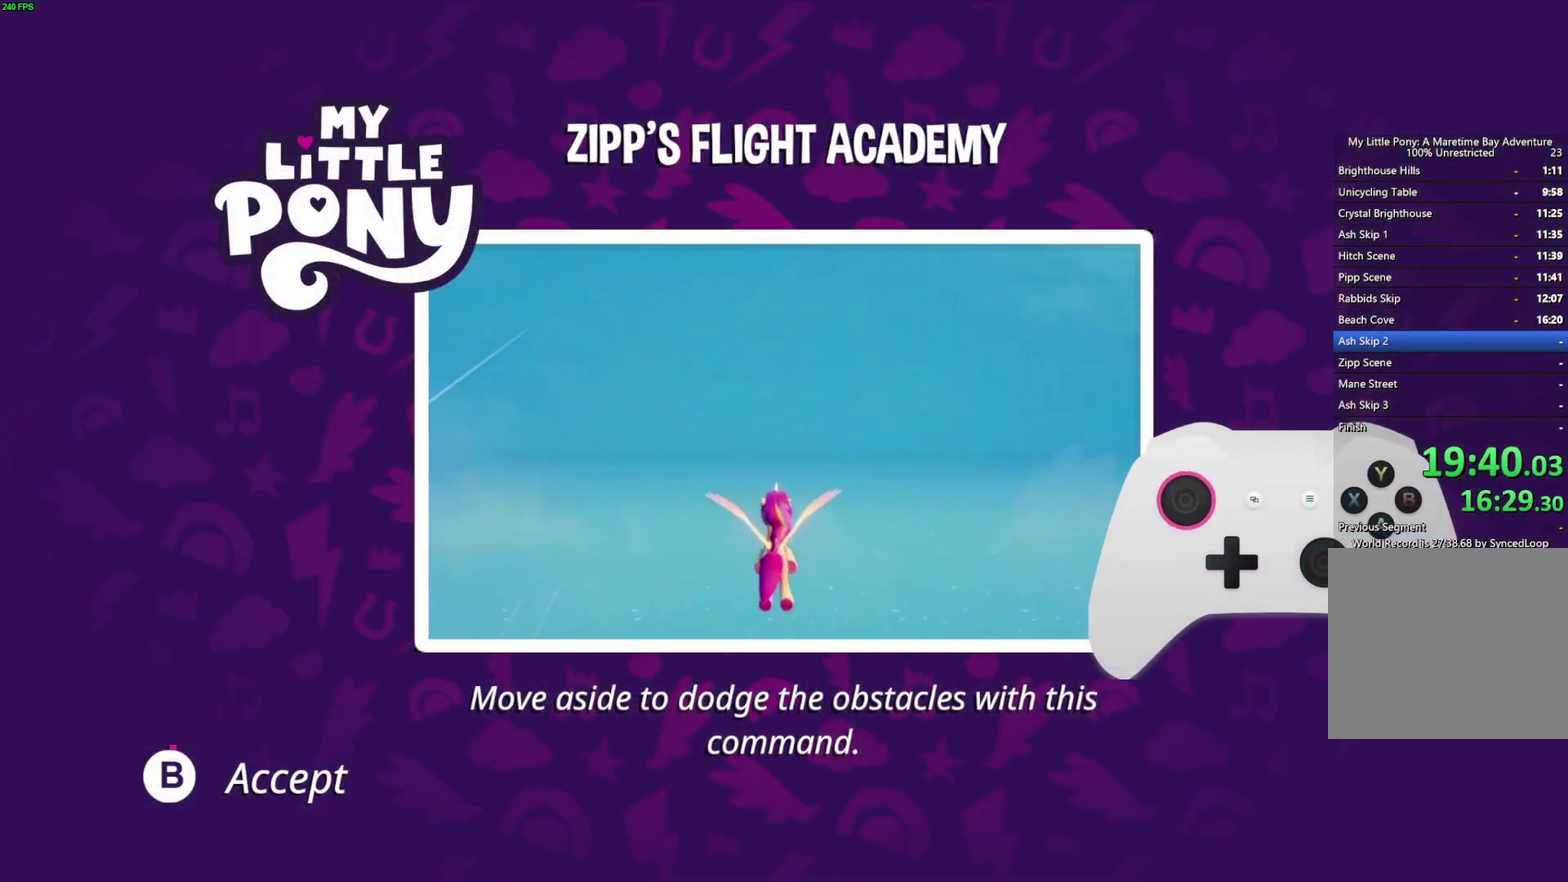
{"buttons": ["B"], "left_stick": "center", "right_stick": "center", "events": [[50, "B", "down"], [117, "B", "up"], [183, "B", "down"], [233, "B", "up"], [283, "B", "down"], [367, "B", "up"], [433, "B", "down"]]}
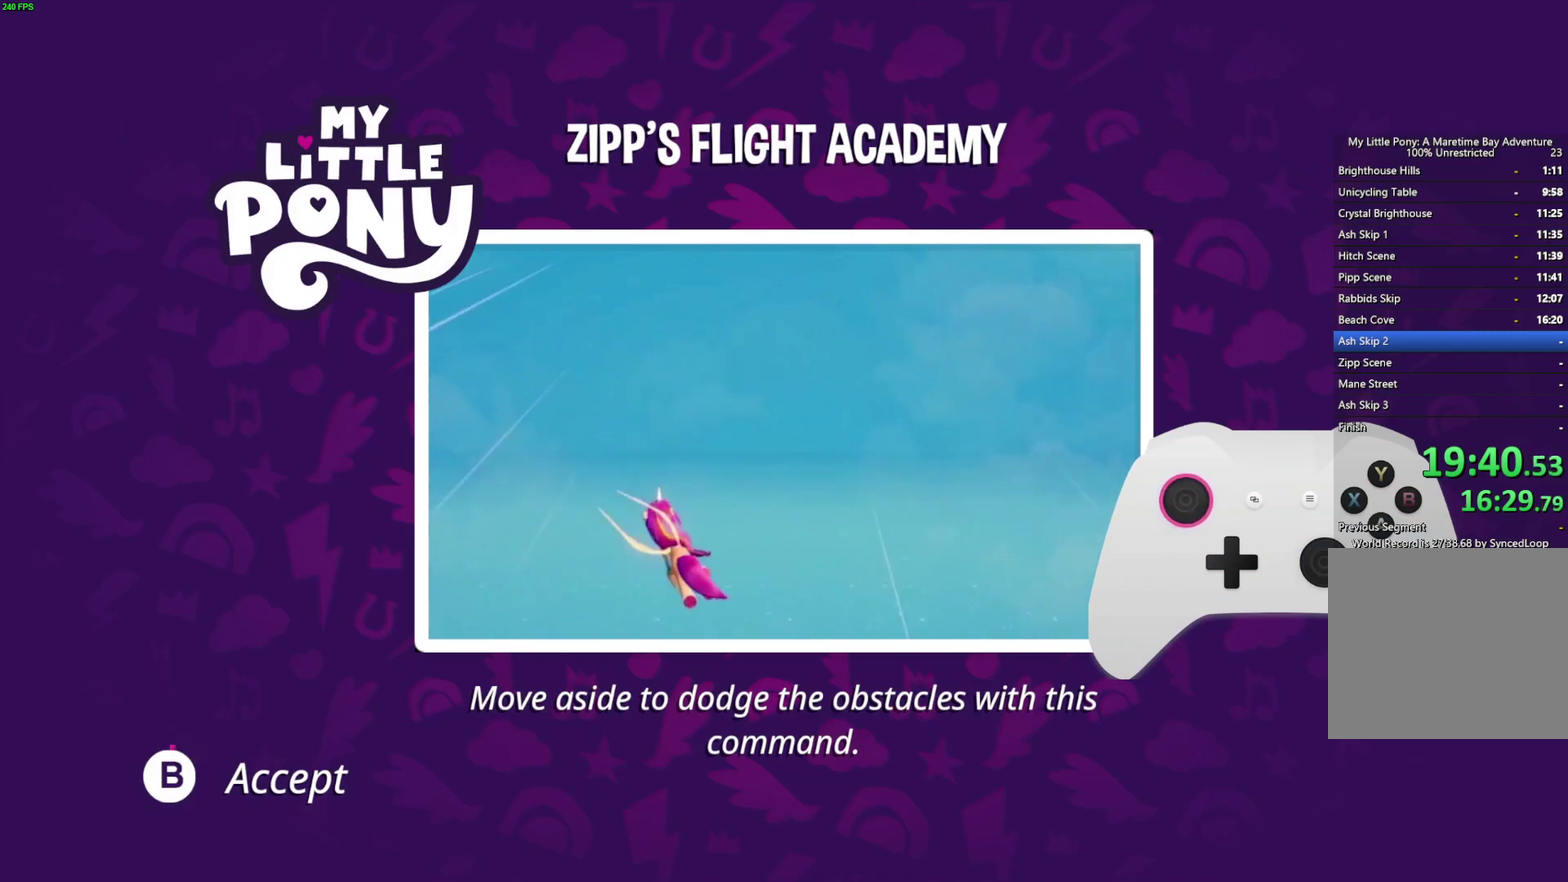
{"buttons": [], "left_stick": "center", "right_stick": "center", "events": [[17, "B", "up"]]}
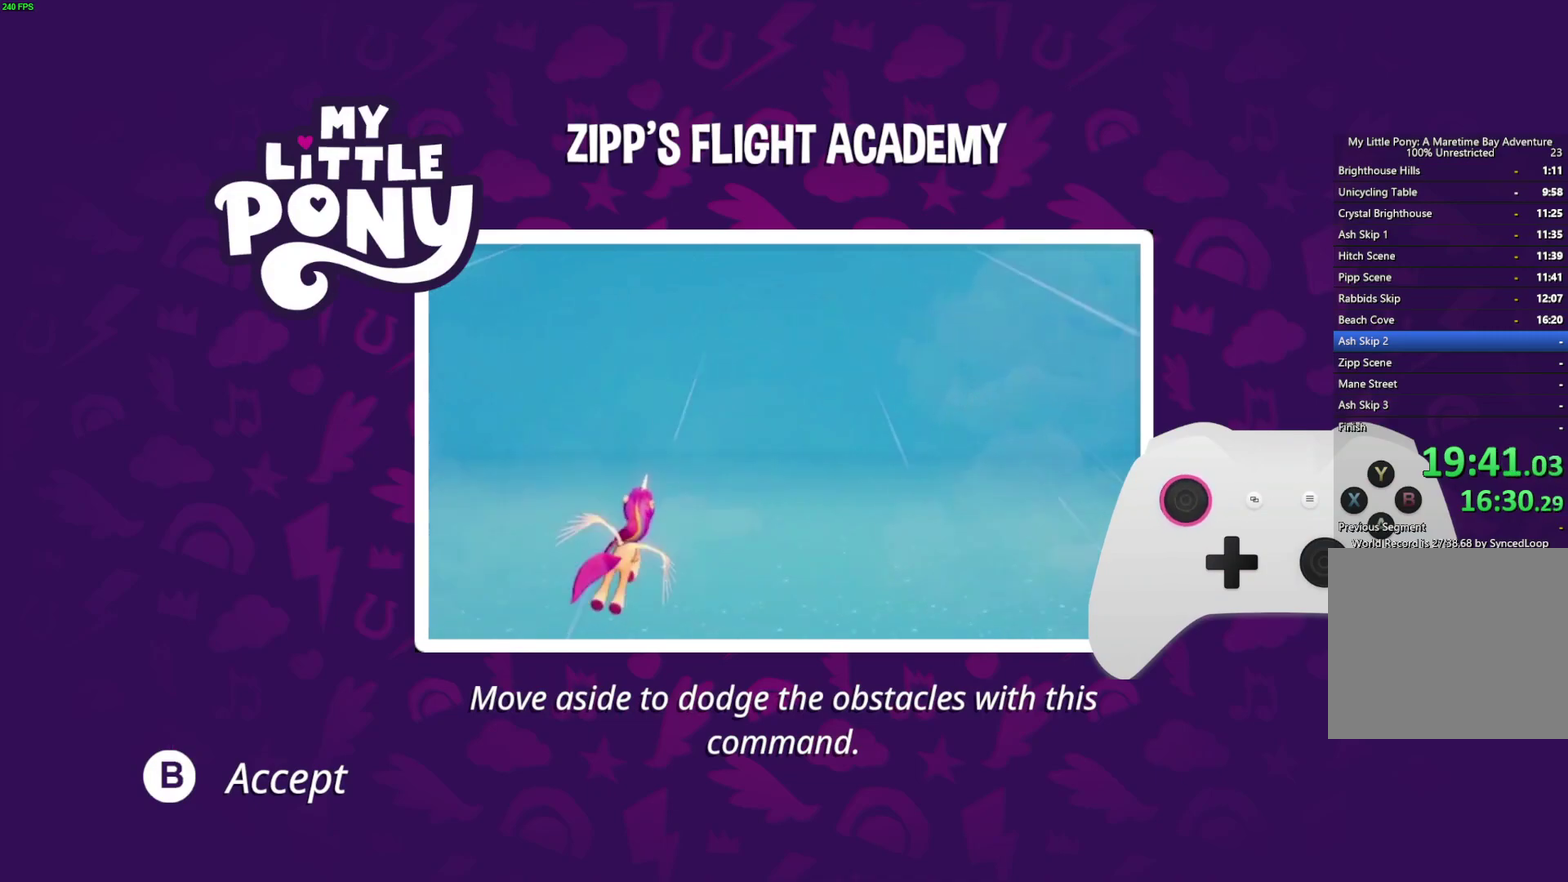
{"buttons": [], "left_stick": "center", "right_stick": "center", "events": []}
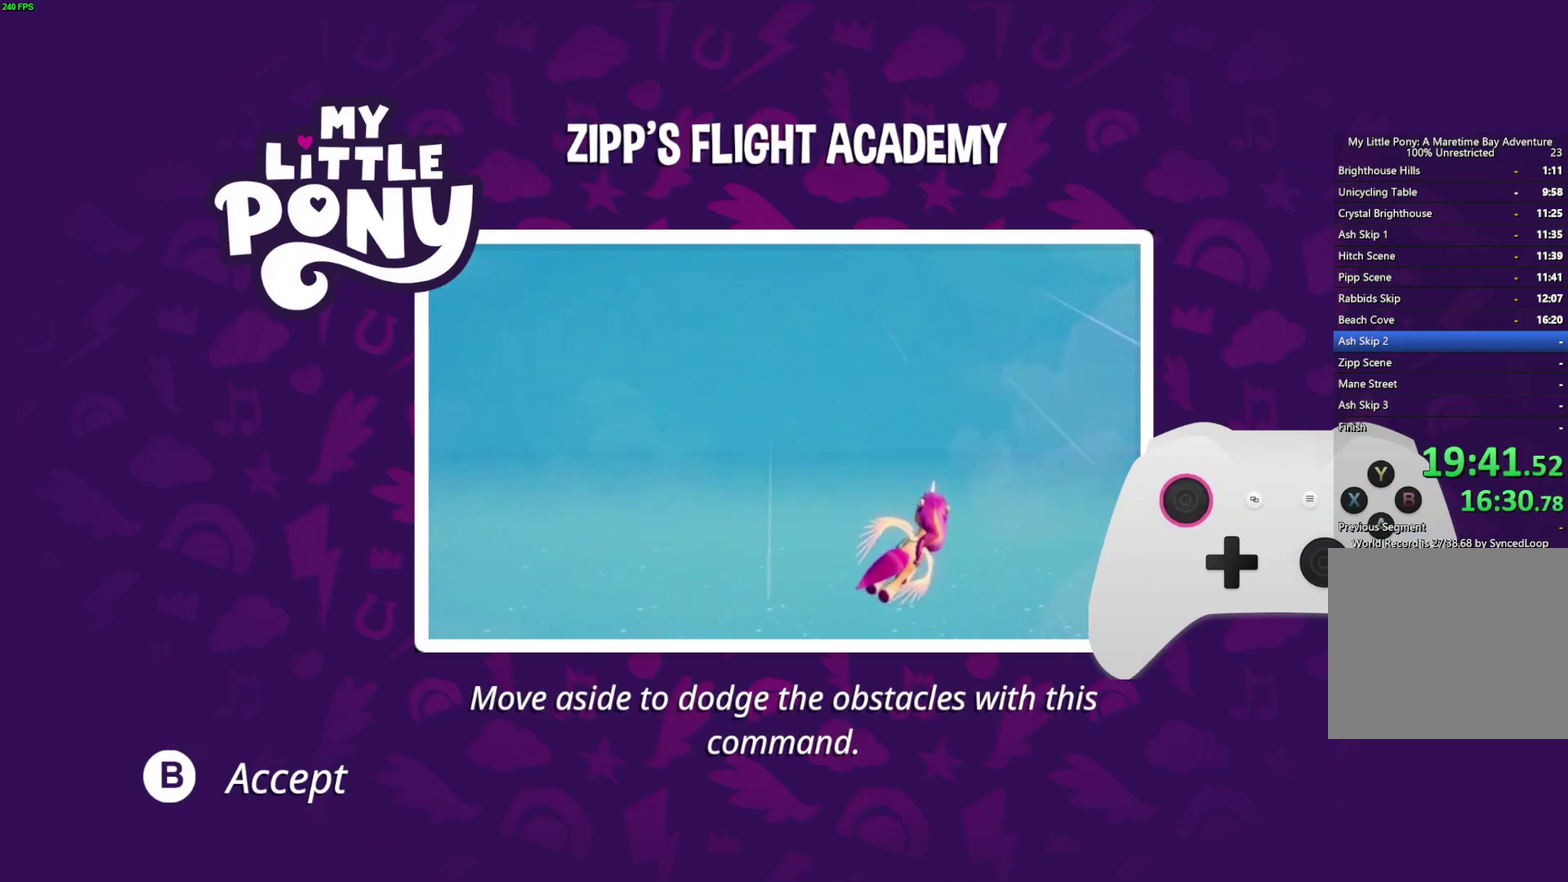
{"buttons": [], "left_stick": "center", "right_stick": "center", "events": []}
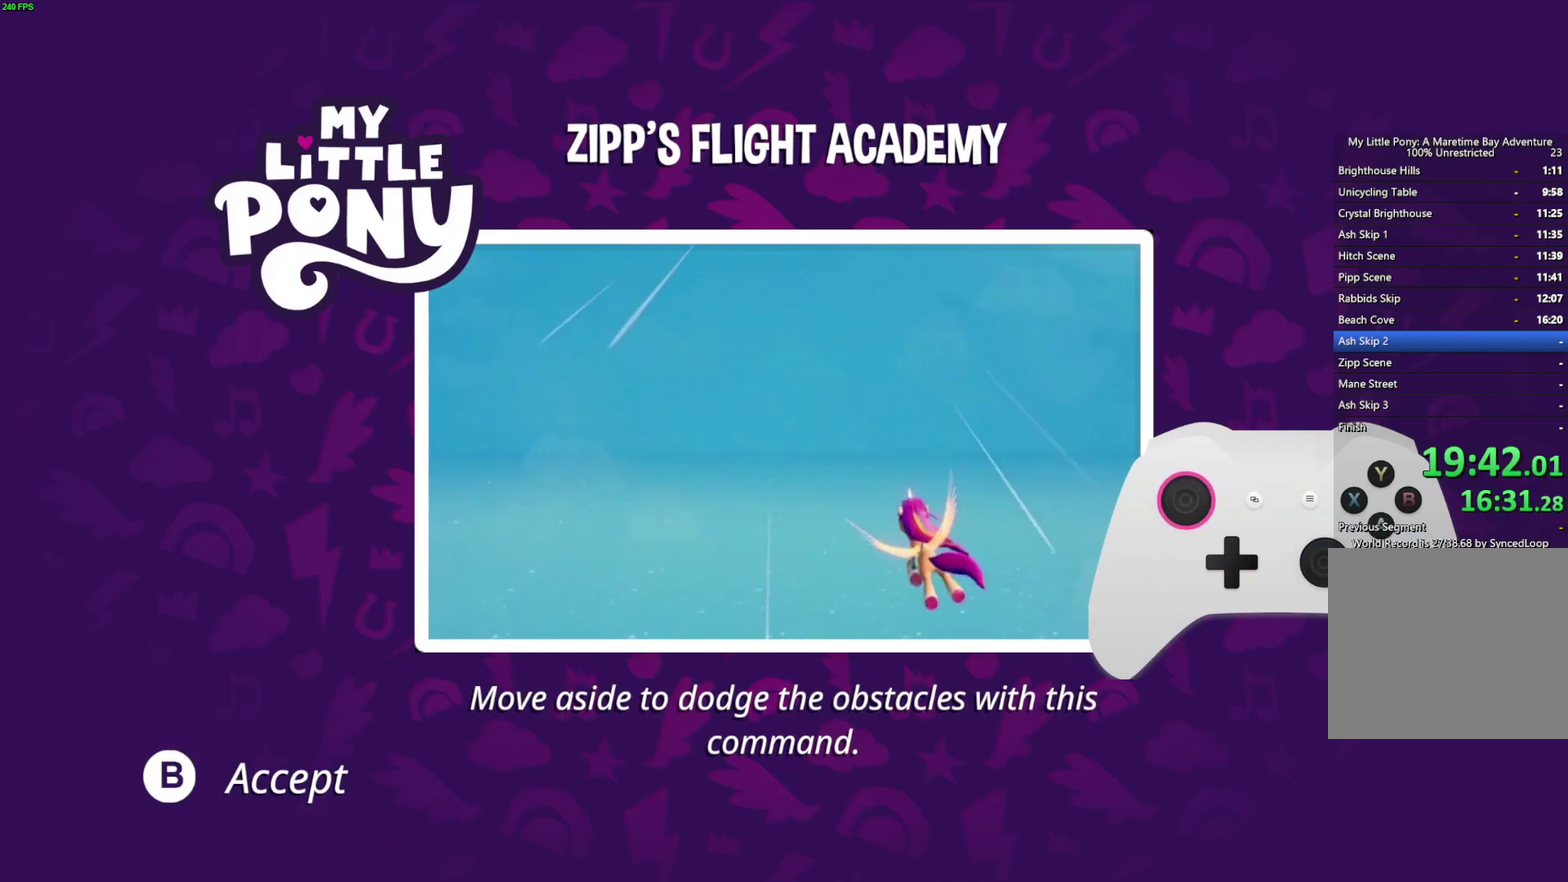
{"buttons": ["B"], "left_stick": "center", "right_stick": "center", "events": [[150, "B", "down"]]}
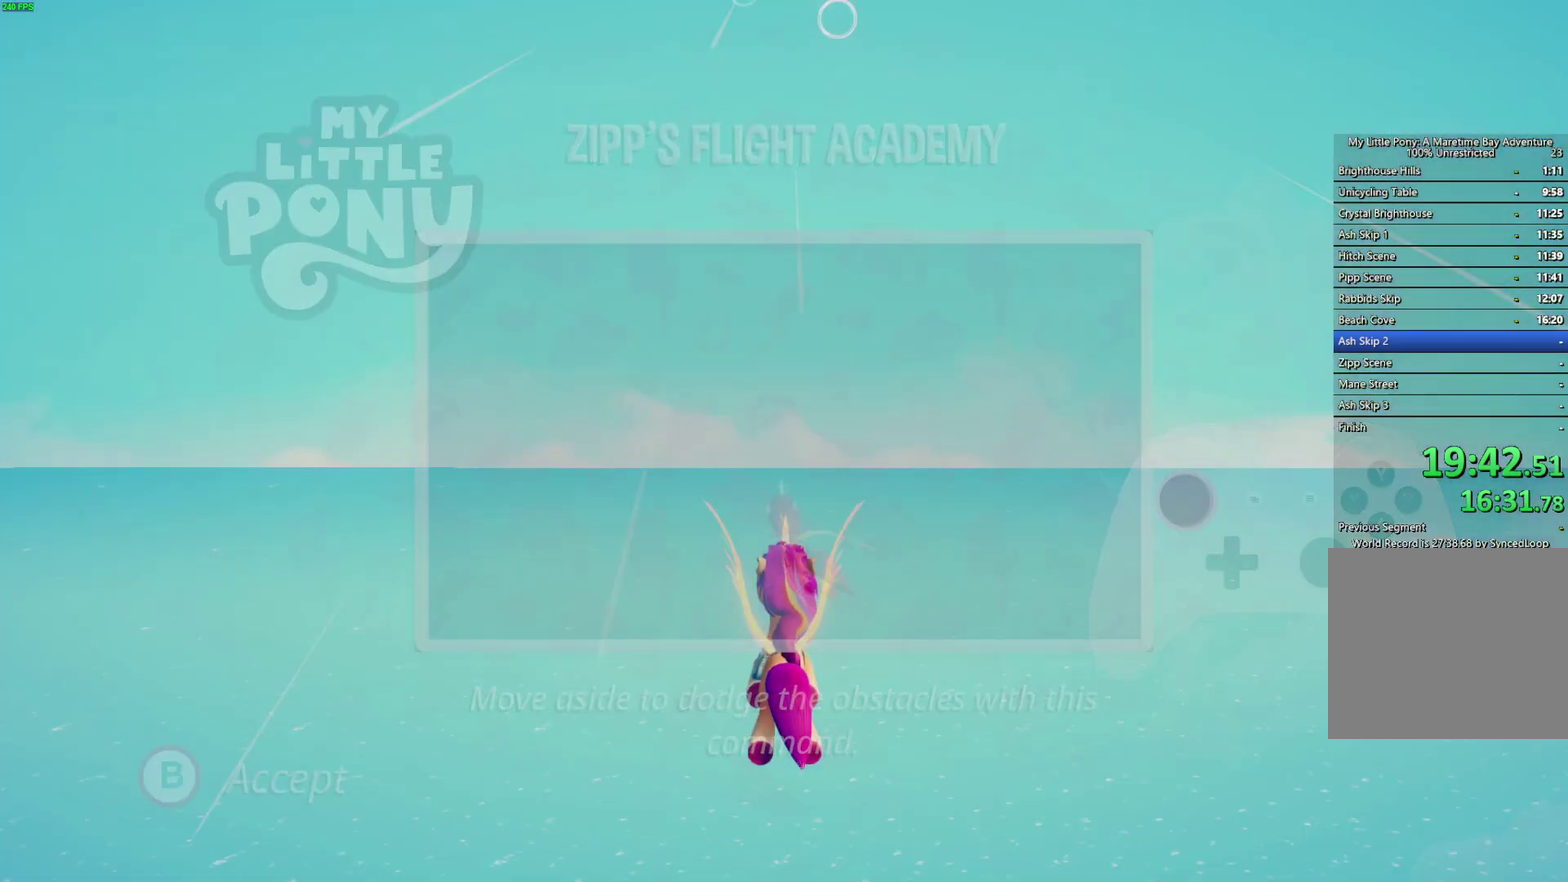
{"buttons": ["DPAD_UP"], "left_stick": "center", "right_stick": "center", "events": [[100, "START", "down"], [200, "START", "up"], [450, "DPAD_UP", "down"], [467, "B", "up"]]}
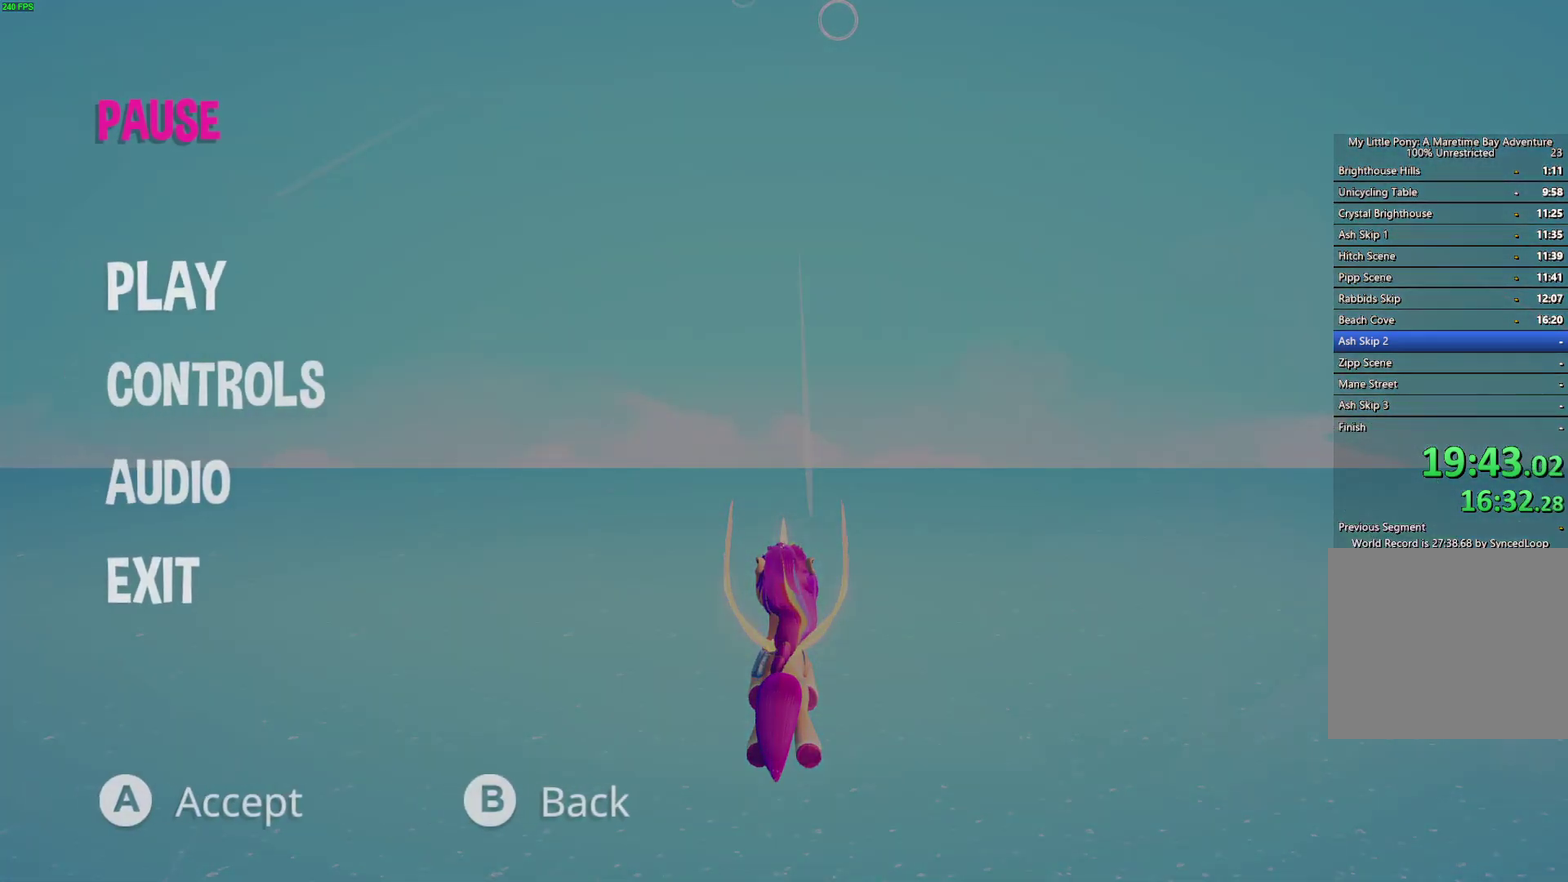
{"buttons": ["A"], "left_stick": "center", "right_stick": "center", "events": [[50, "DPAD_UP", "up"], [67, "A", "down"], [167, "A", "up"], [233, "A", "down"], [283, "A", "up"], [350, "A", "down"], [417, "A", "up"], [483, "A", "down"]]}
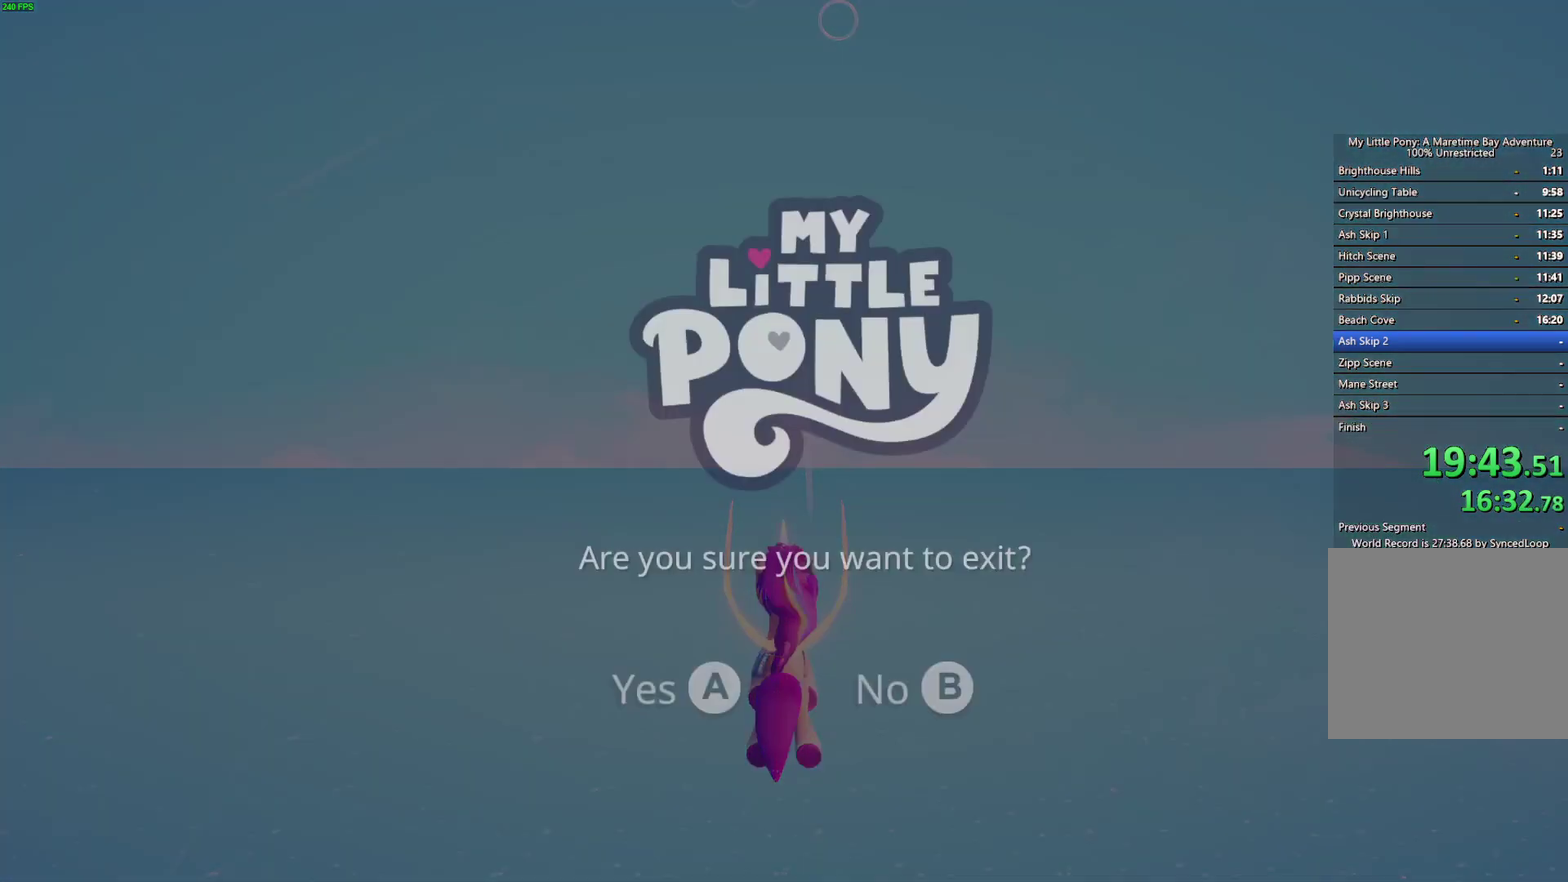
{"buttons": [], "left_stick": "center", "right_stick": "center", "events": [[33, "A", "up"], [83, "A", "down"], [133, "A", "up"], [183, "A", "down"], [350, "A", "up"]]}
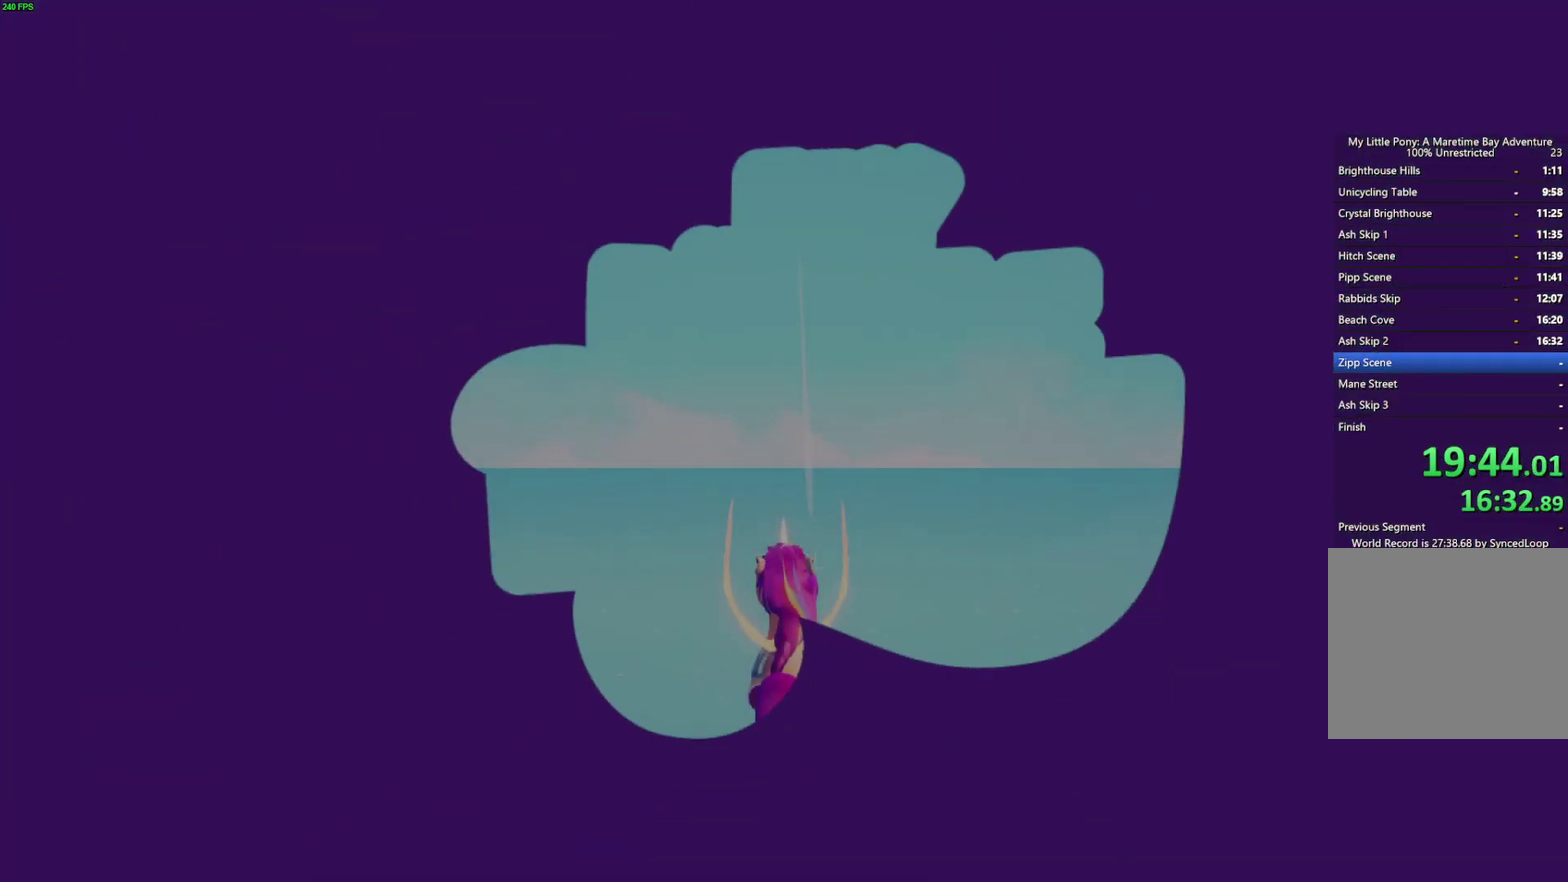
{"buttons": [], "left_stick": "center", "right_stick": "center", "events": []}
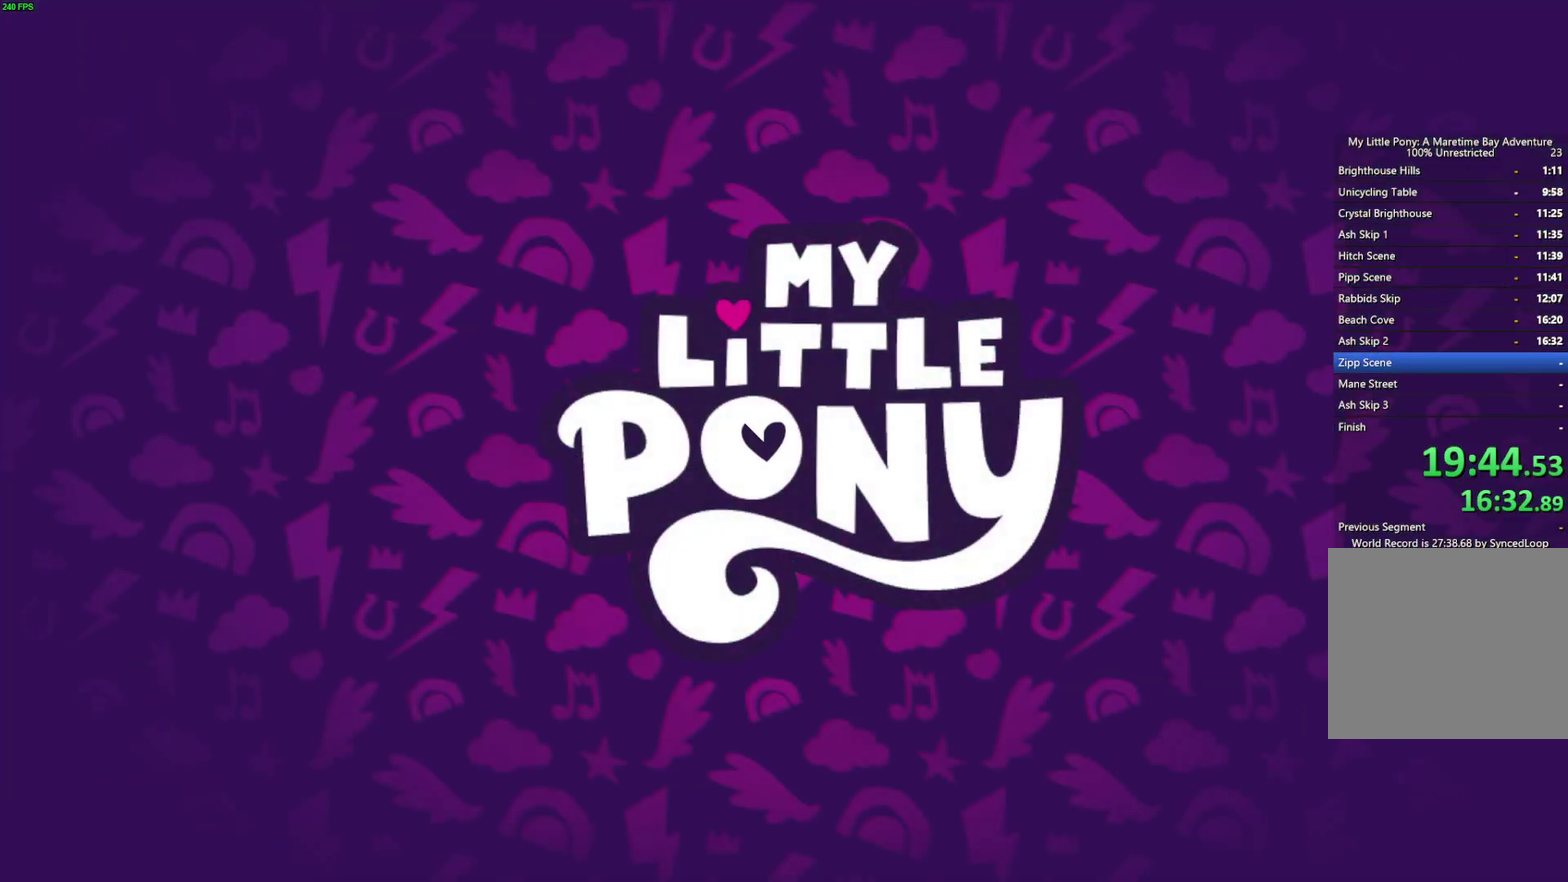
{"buttons": [], "left_stick": "center", "right_stick": "center", "events": []}
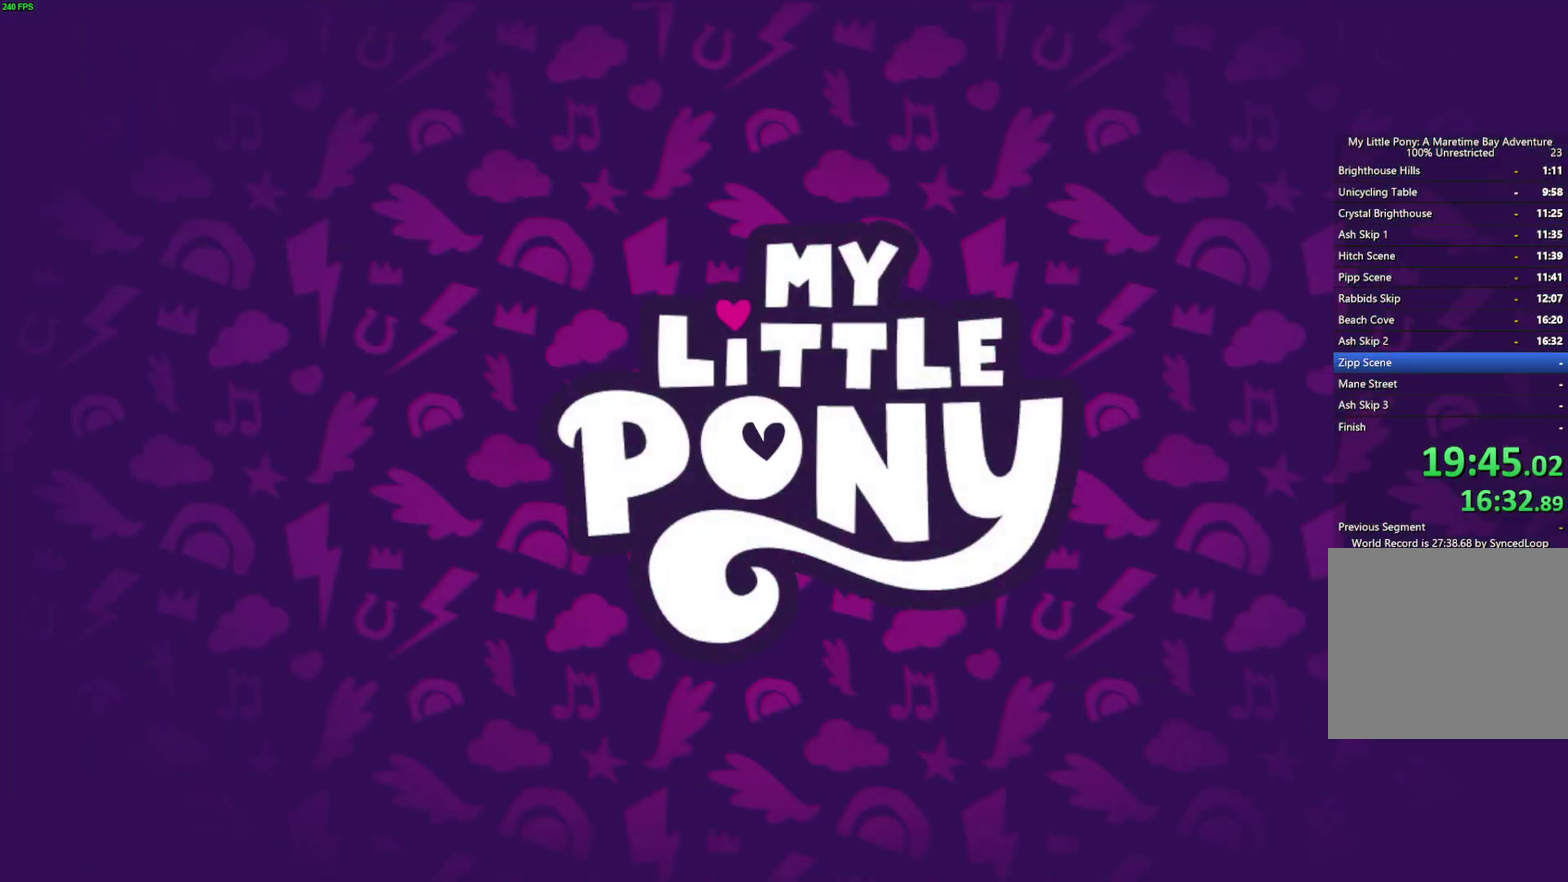
{"buttons": ["B"], "left_stick": "center", "right_stick": "center", "events": [[283, "B", "down"]]}
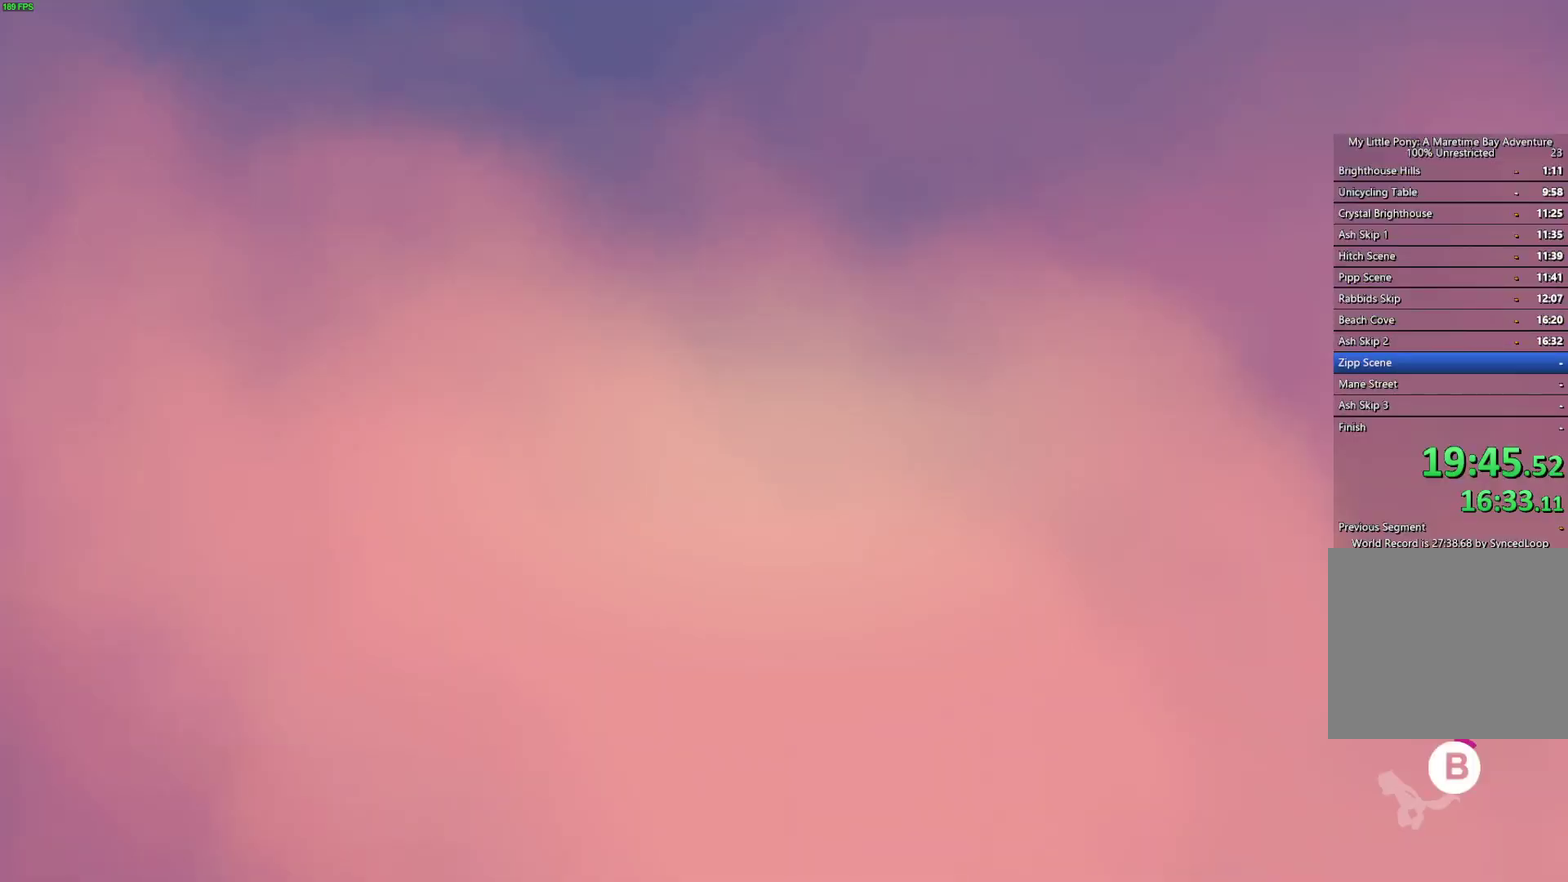
{"buttons": ["B"], "left_stick": "center", "right_stick": "center", "events": []}